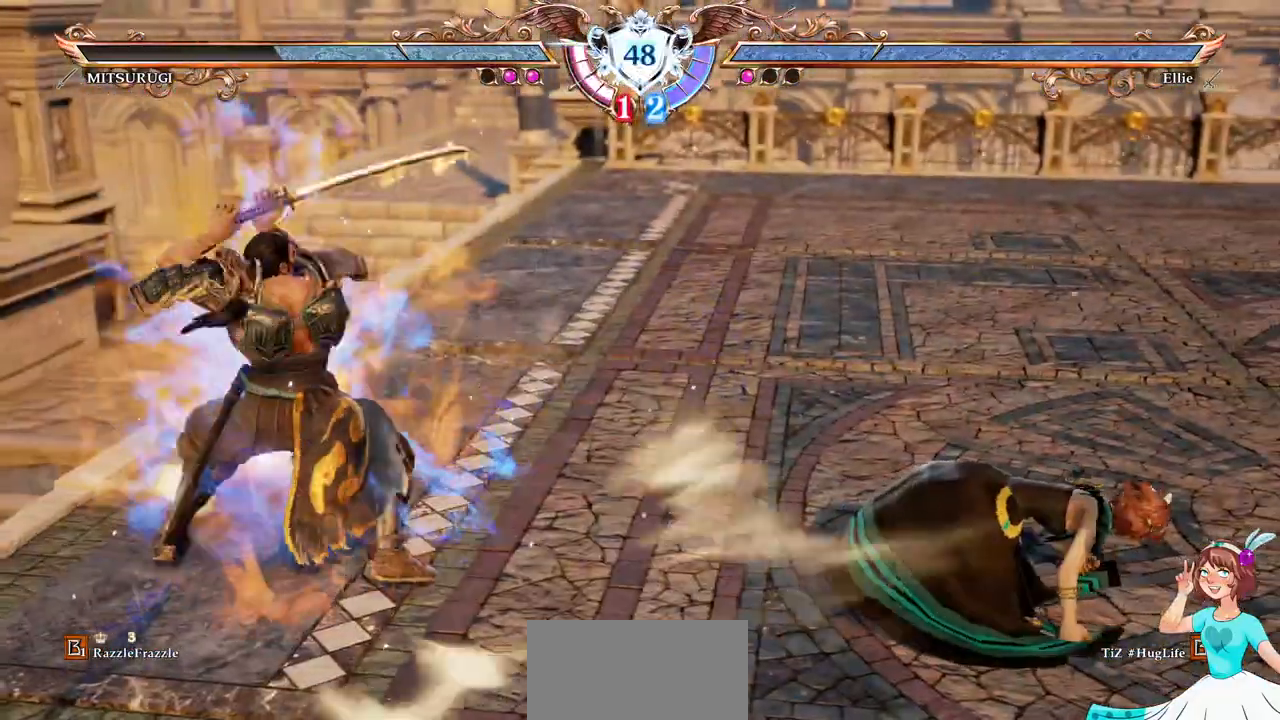
Gameplay with a controller (Xbox layout); each line is a JSON object with the inputs held at the frame after it (dt_ms = milliseconds from this image to that frame). "events" lists button and stick changes between this image and that frame as [ms after this image, input, new state], when the widget could be followed in between. Not read: L3 R3 SELECT START.
{"dt_ms": 500, "buttons": ["A"], "events": []}
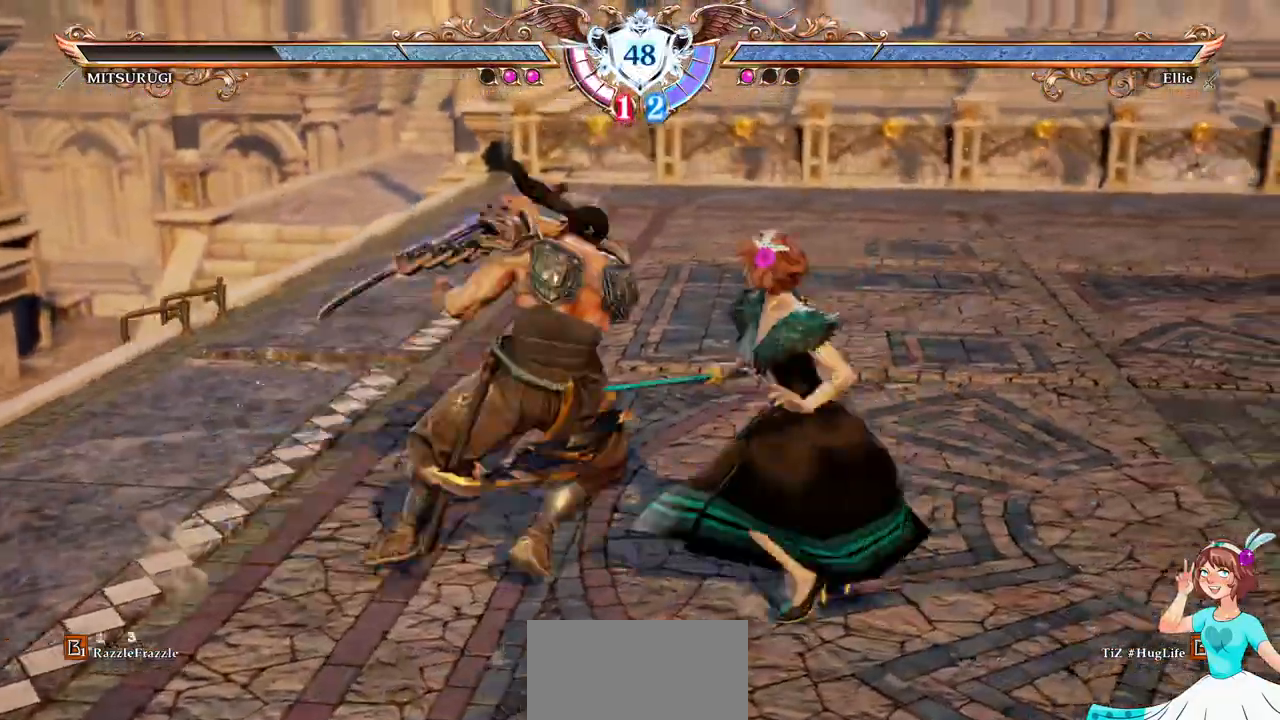
{"dt_ms": 500, "buttons": ["A"], "events": [[200, "A", "up"], [217, "DPAD_LEFT", "down"], [300, "DPAD_LEFT", "up"], [400, "A", "down"]]}
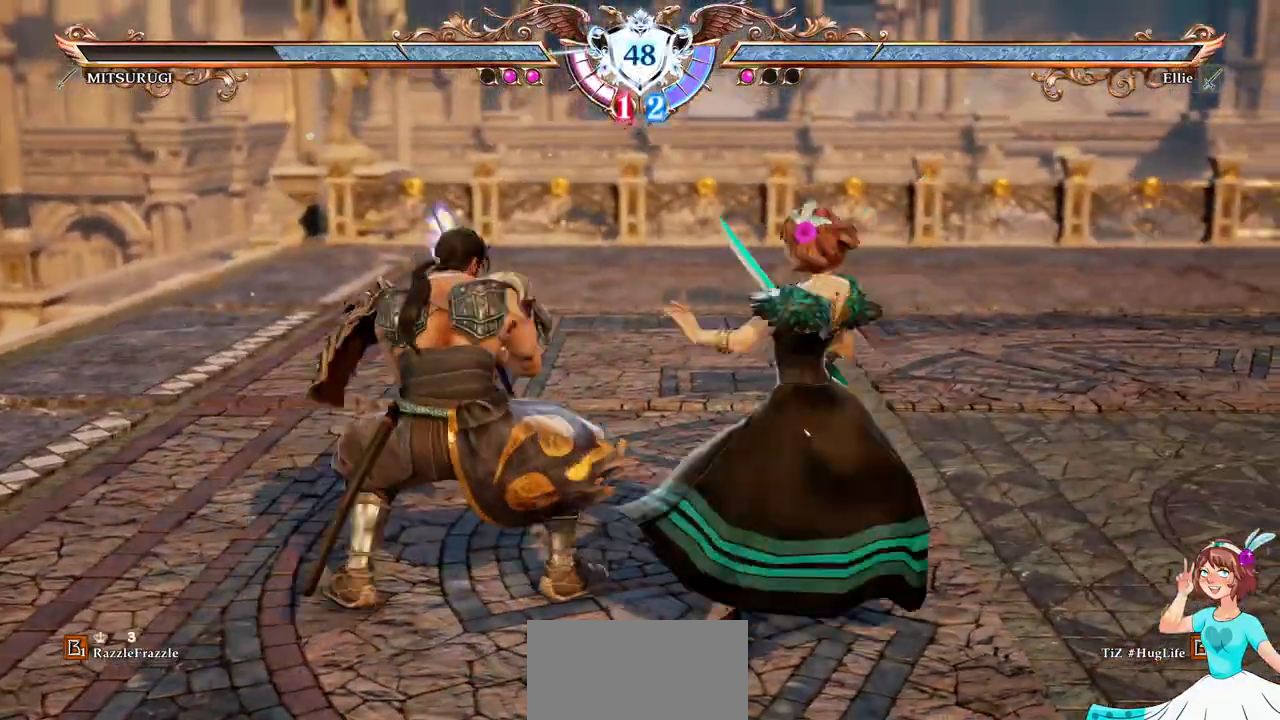
{"dt_ms": 500, "buttons": ["A", "DPAD_UP"], "events": [[250, "A", "up"], [250, "DPAD_UP", "down"], [500, "A", "down"]]}
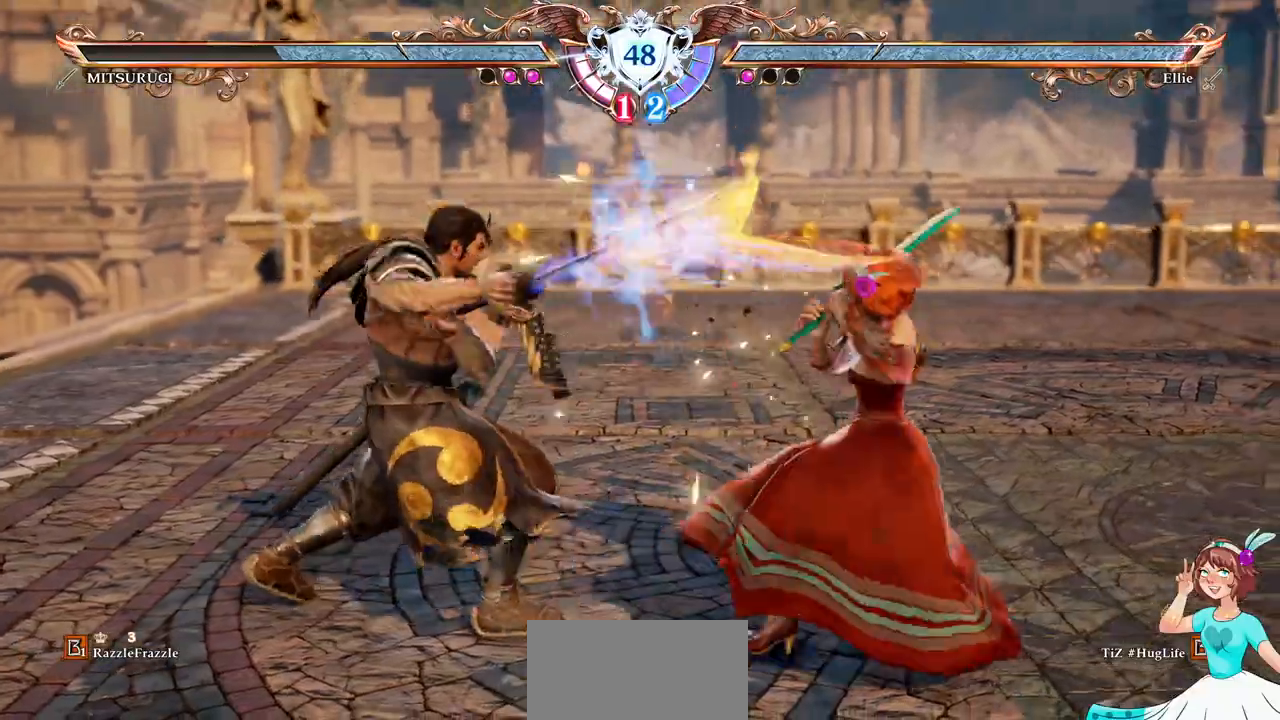
{"dt_ms": 500, "buttons": ["R1", "DPAD_LEFT"], "events": [[83, "DPAD_UP", "up"], [450, "A", "up"], [467, "DPAD_LEFT", "down"], [483, "R1", "down"]]}
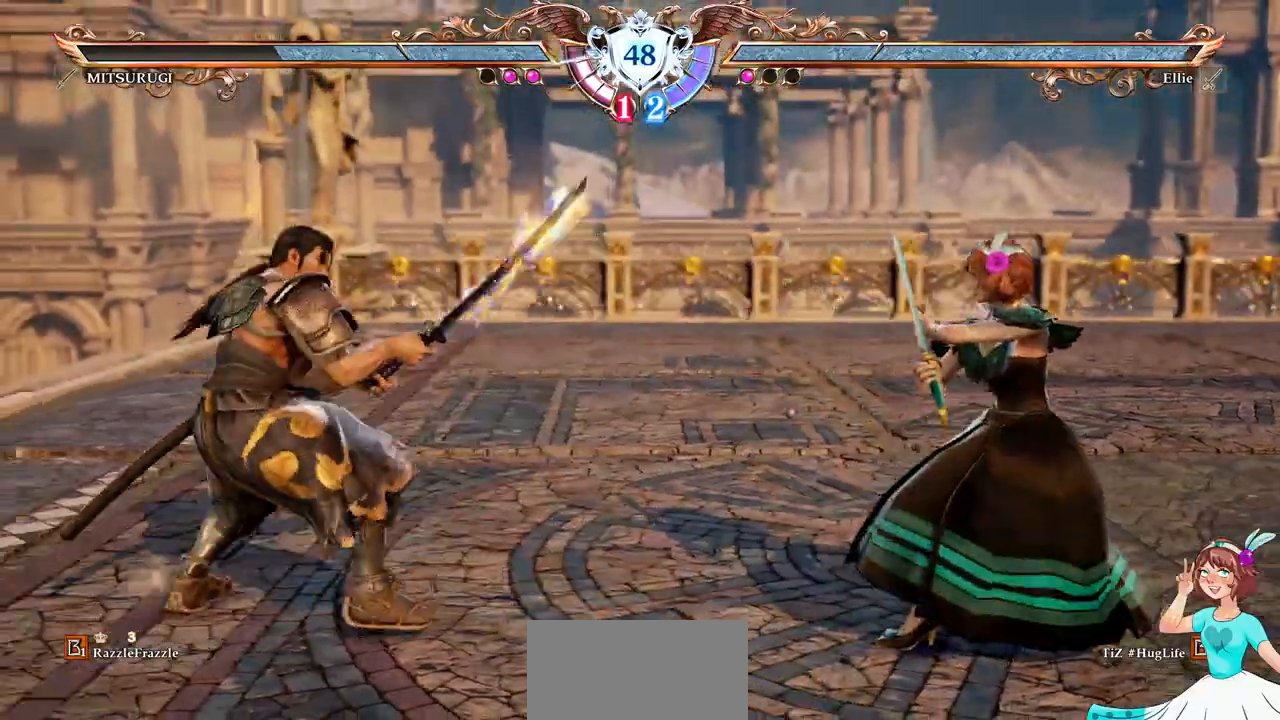
{"dt_ms": 500, "buttons": [], "events": [[67, "DPAD_LEFT", "up"], [117, "R1", "up"]]}
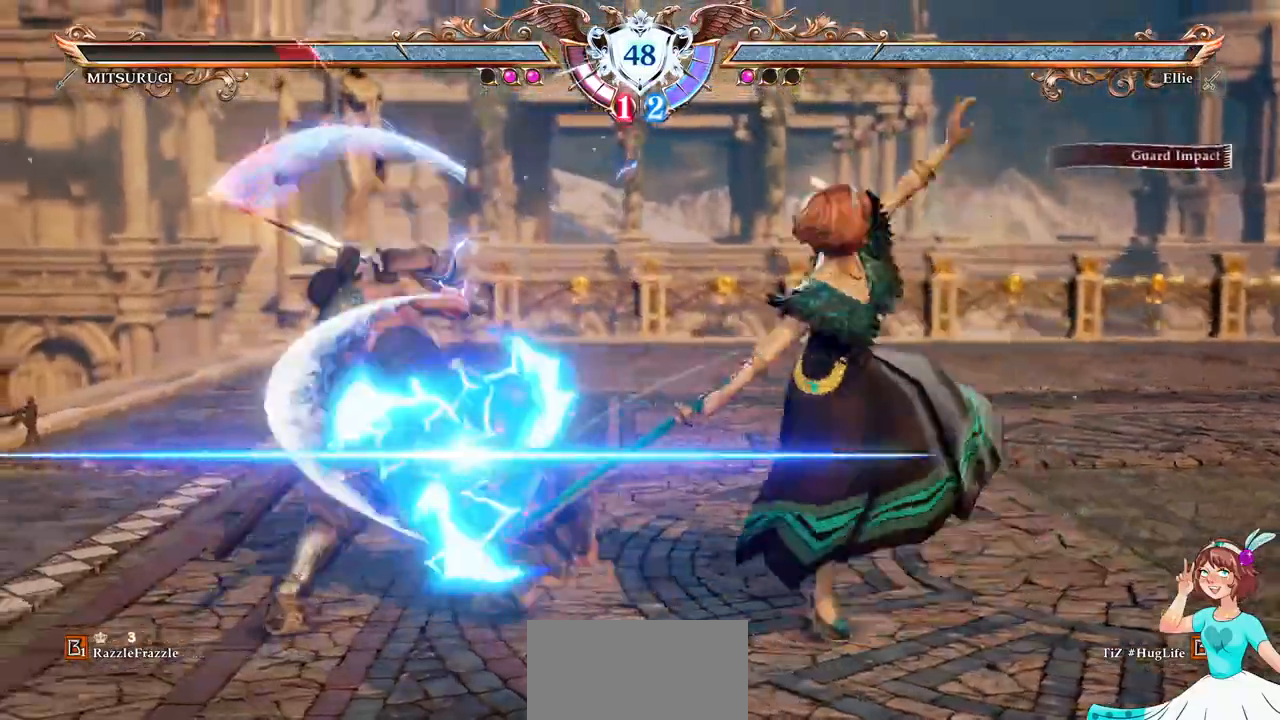
{"dt_ms": 500, "buttons": [], "events": []}
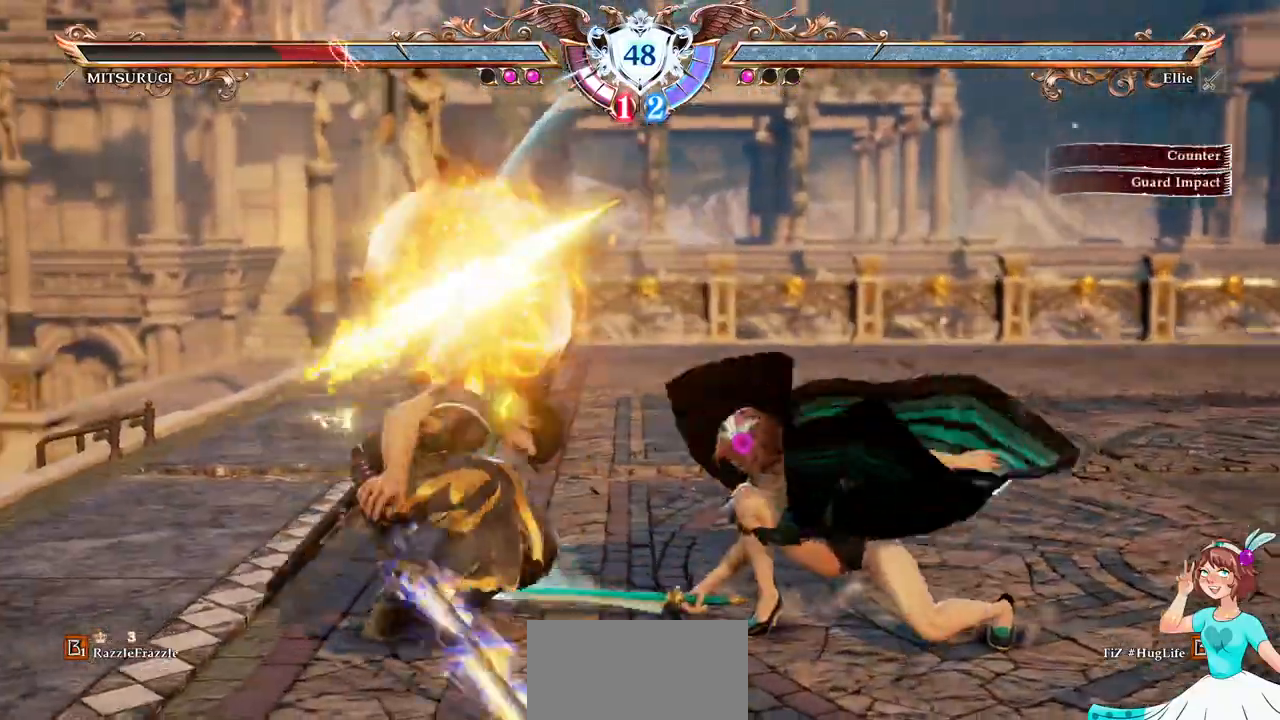
{"dt_ms": 500, "buttons": ["A", "DPAD_LEFT"], "events": [[233, "DPAD_LEFT", "down"], [417, "DPAD_LEFT", "up"], [433, "A", "down"], [500, "DPAD_LEFT", "down"]]}
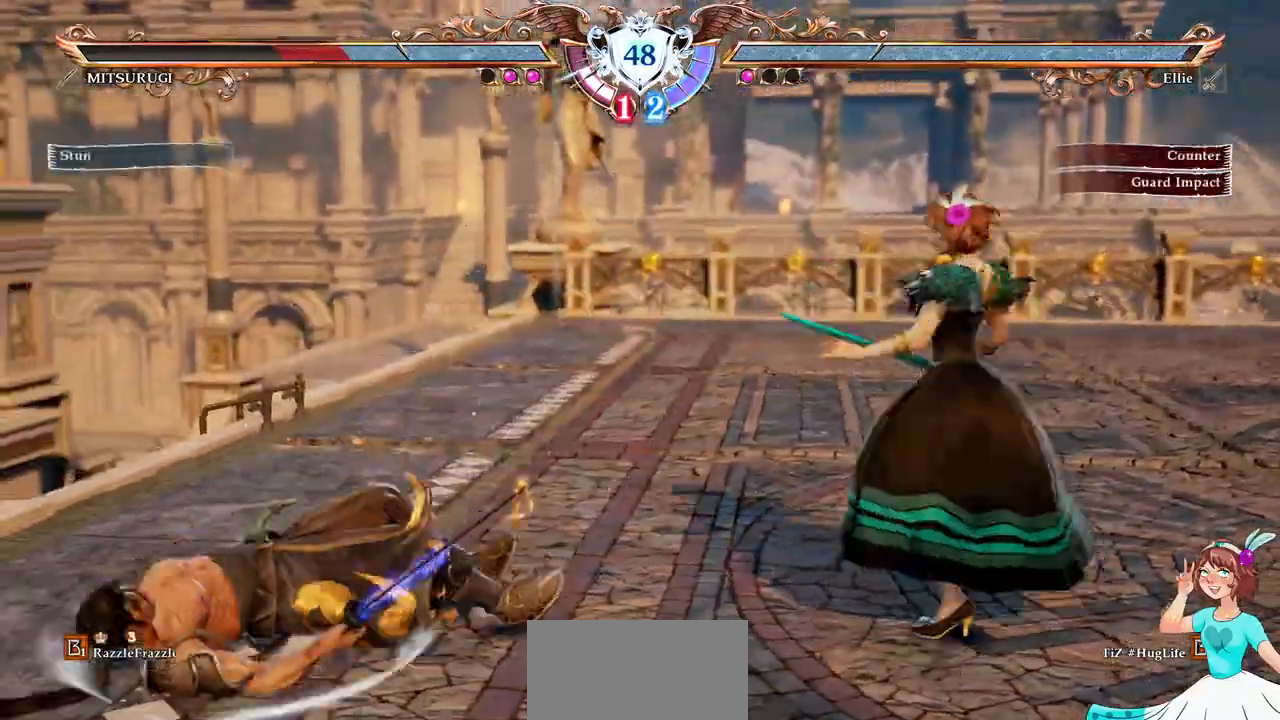
{"dt_ms": 500, "buttons": [], "events": [[17, "DPAD_DOWN", "down"], [50, "A", "up"], [117, "B", "down"], [117, "Y", "down"], [183, "DPAD_DOWN", "up"], [183, "DPAD_LEFT", "up"], [250, "B", "up"], [250, "Y", "up"]]}
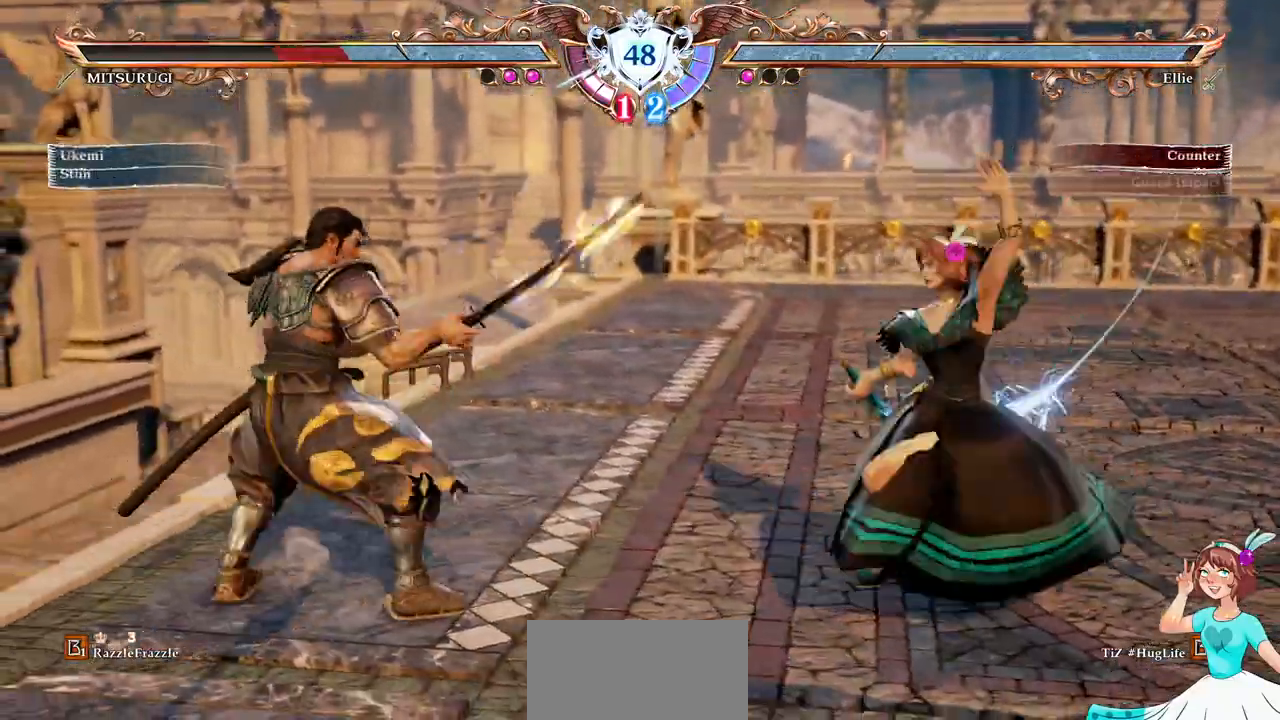
{"dt_ms": 500, "buttons": [], "events": []}
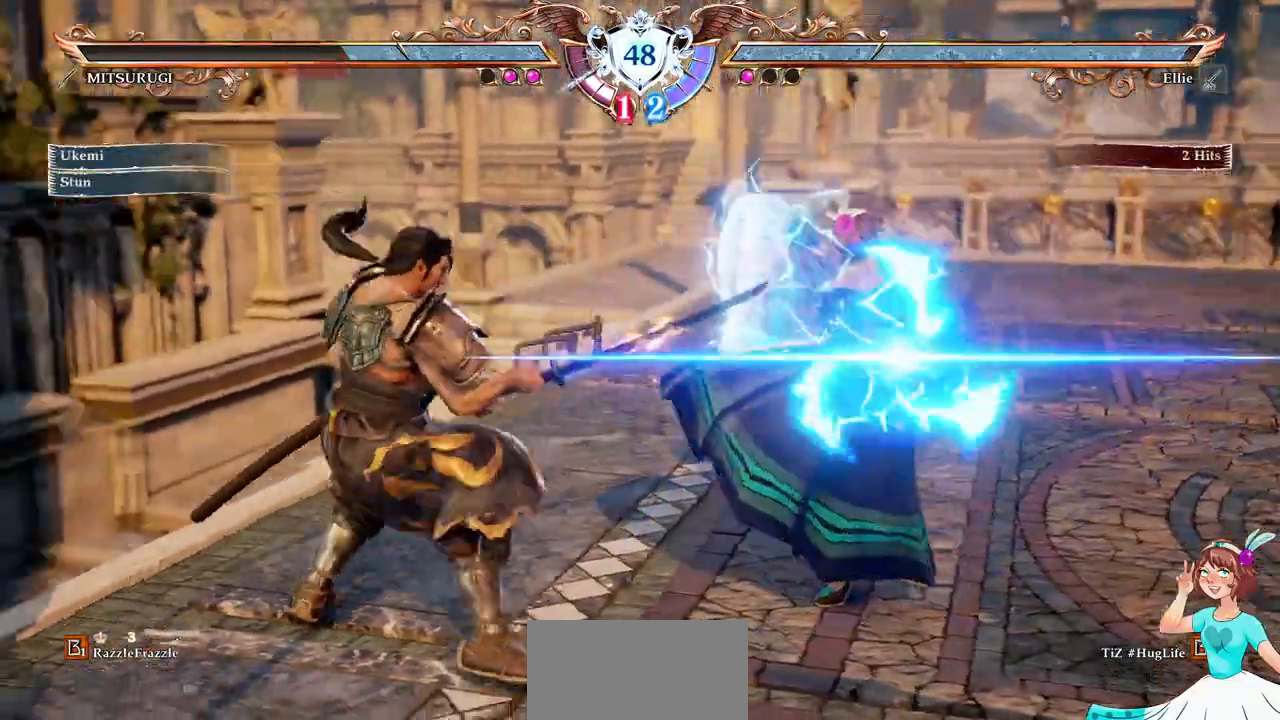
{"dt_ms": 500, "buttons": ["A"], "events": [[350, "A", "down"]]}
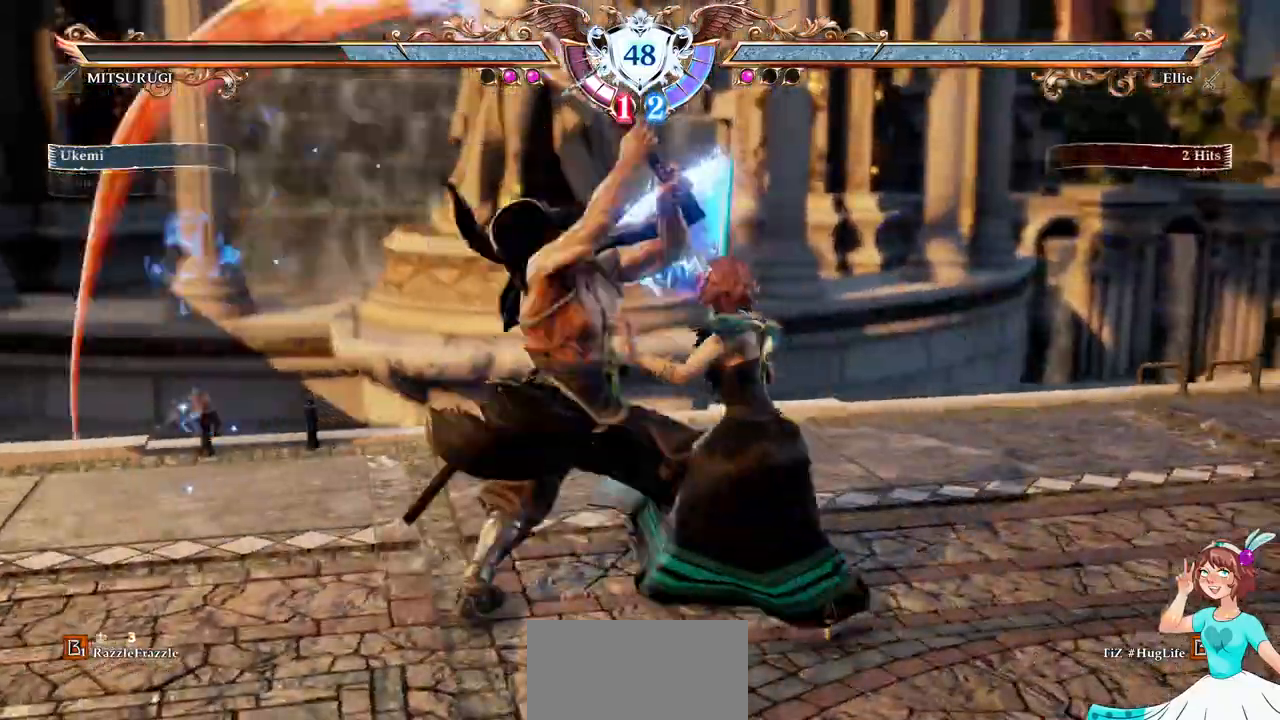
{"dt_ms": 1000, "buttons": ["DPAD_UP"]}
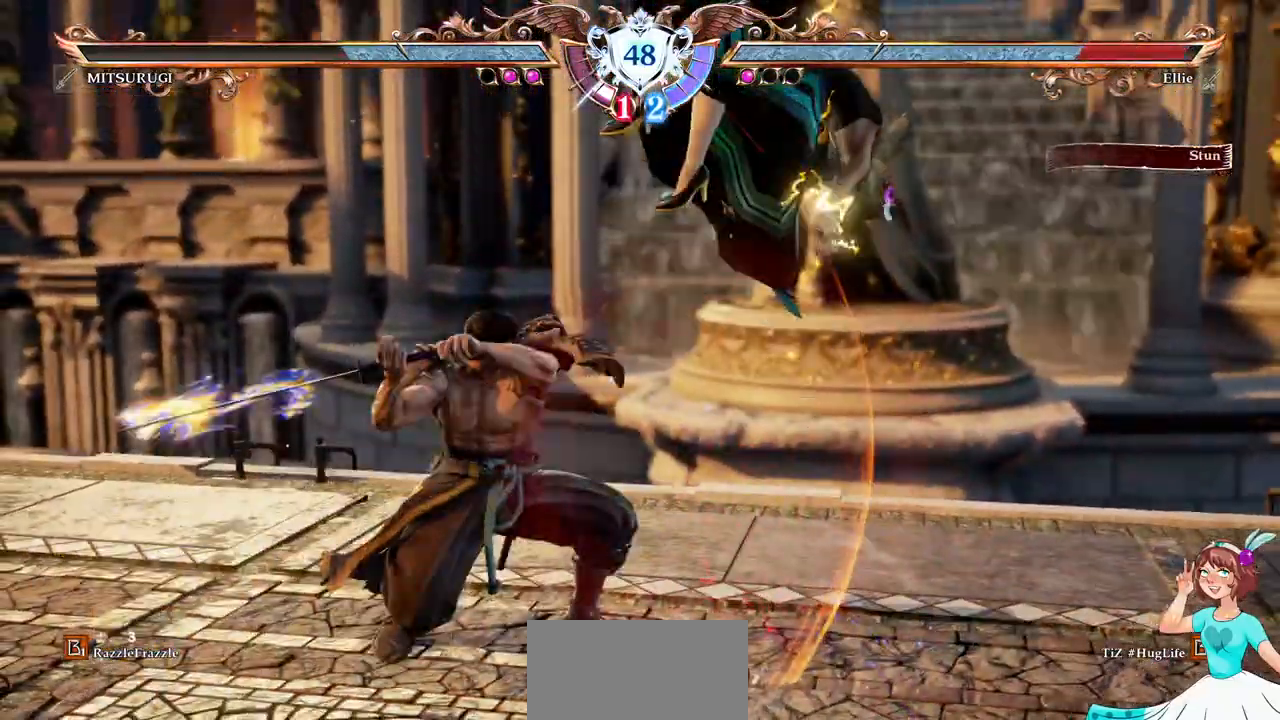
{"dt_ms": 500, "buttons": ["DPAD_DOWN"], "events": [[33, "DPAD_DOWN", "down"], [50, "DPAD_UP", "up"]]}
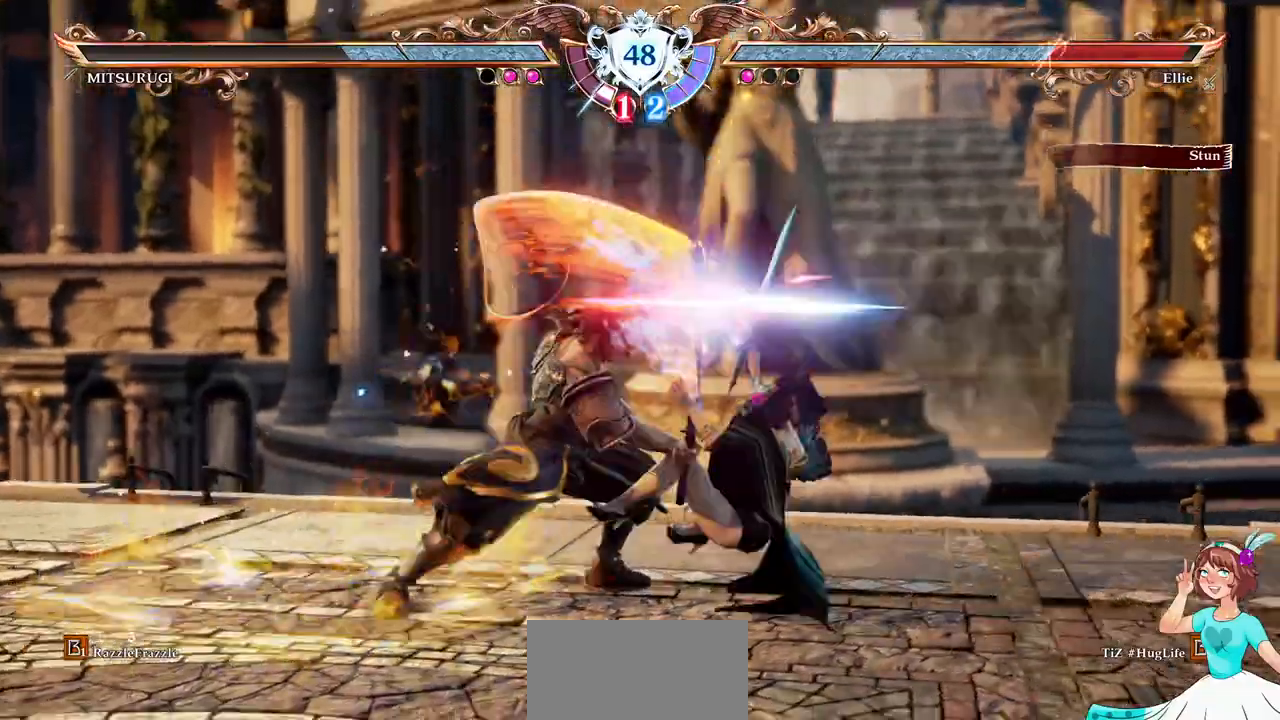
{"dt_ms": 500, "buttons": [], "events": [[317, "L2", "down"], [433, "DPAD_DOWN", "up"], [433, "L2", "up"]]}
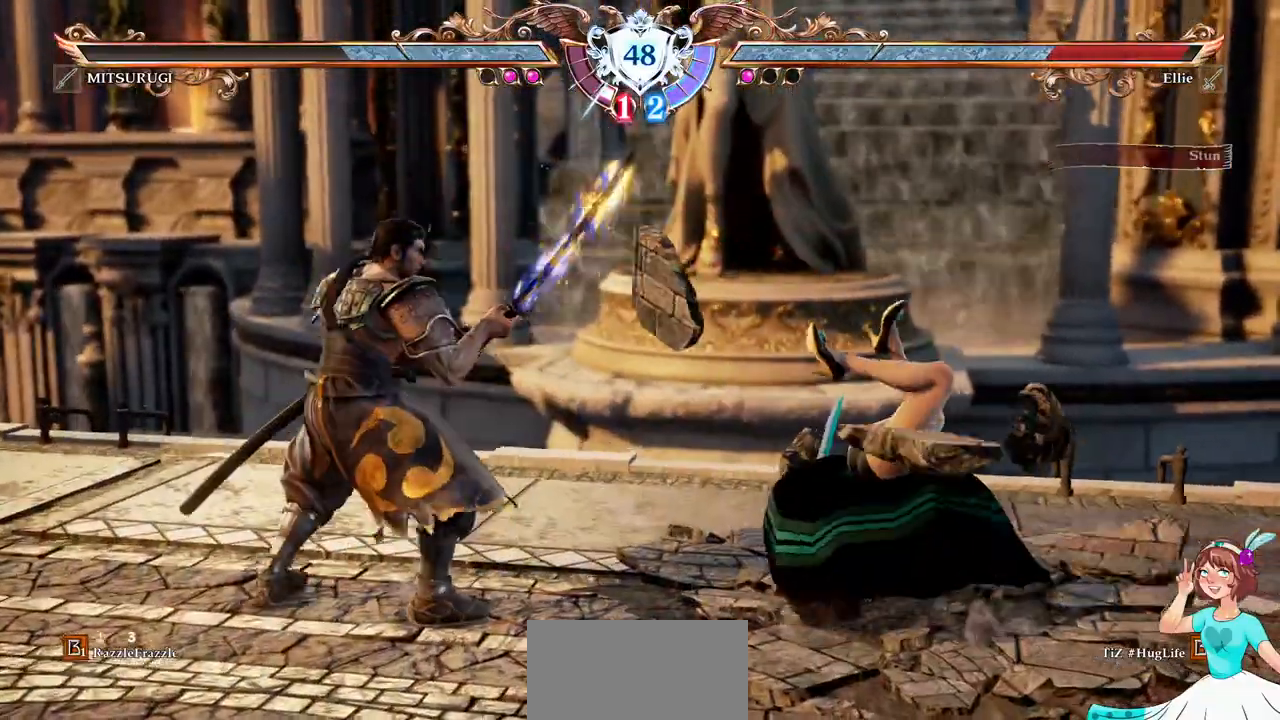
{"dt_ms": 500, "buttons": ["R1"], "events": [[233, "R1", "down"], [383, "R1", "up"], [467, "R1", "down"]]}
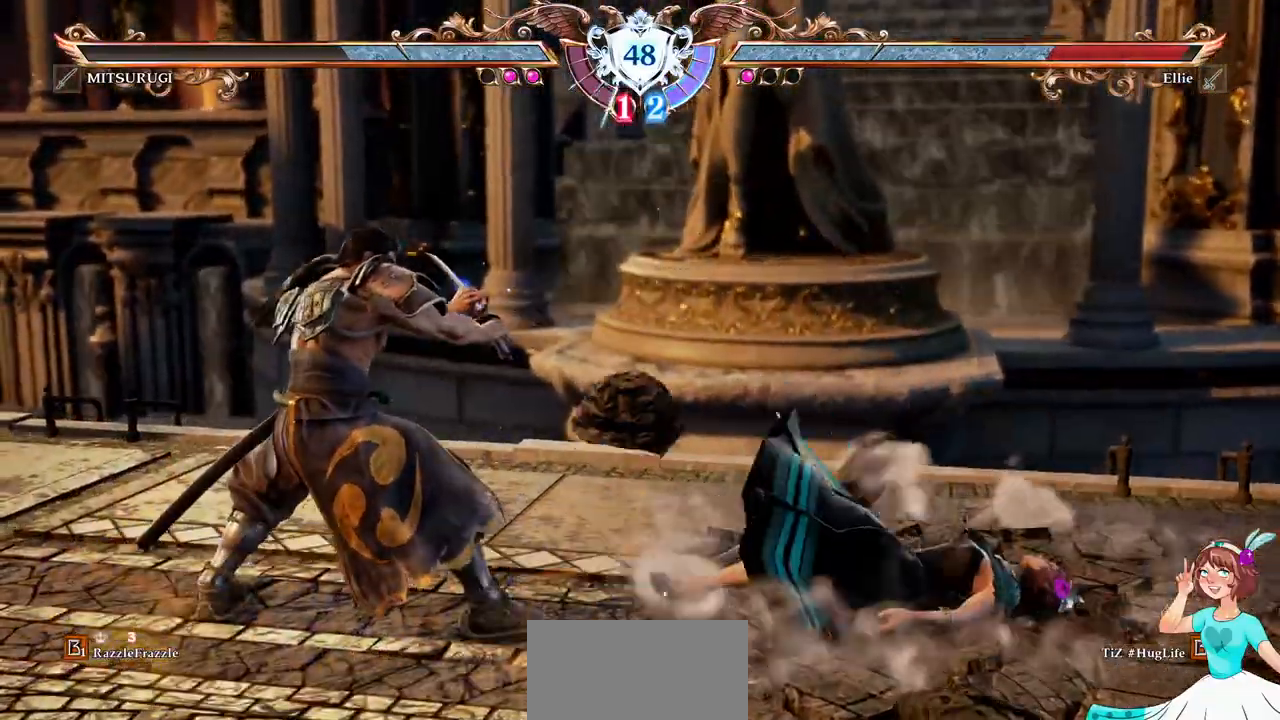
{"dt_ms": 500, "buttons": [], "events": [[100, "R1", "up"]]}
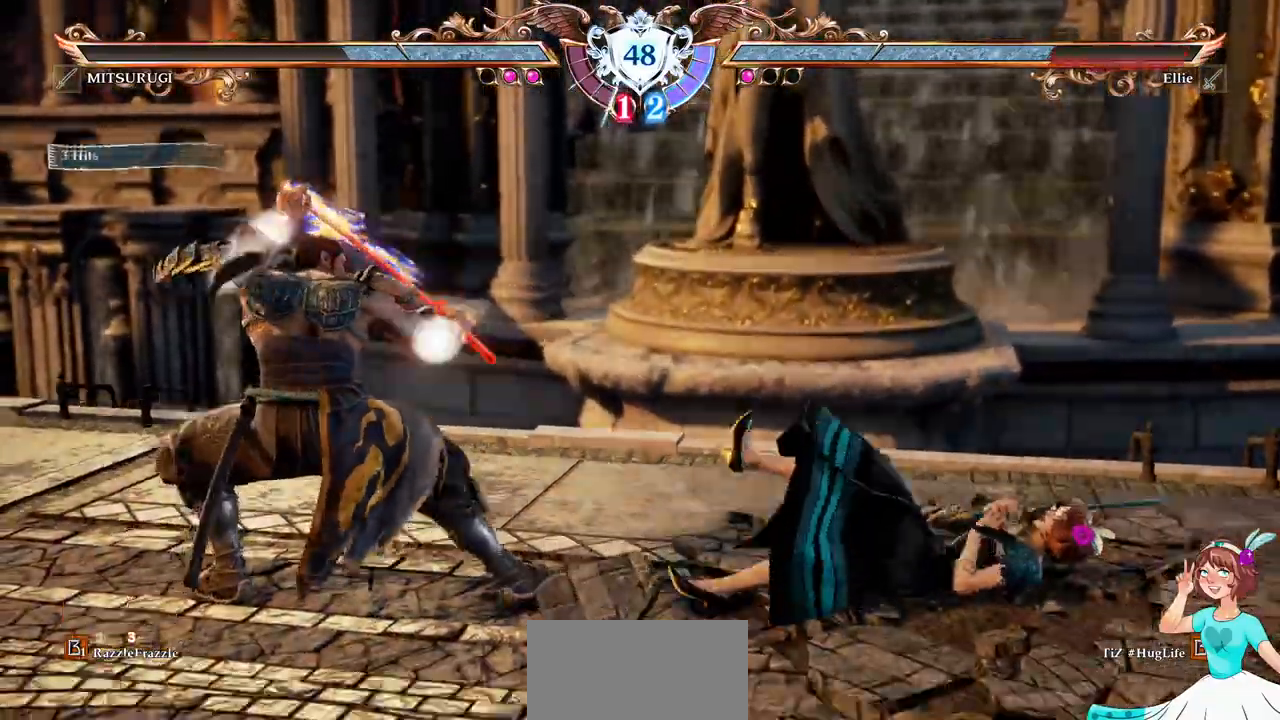
{"dt_ms": 500, "buttons": ["DPAD_DOWN"], "events": [[500, "DPAD_DOWN", "down"]]}
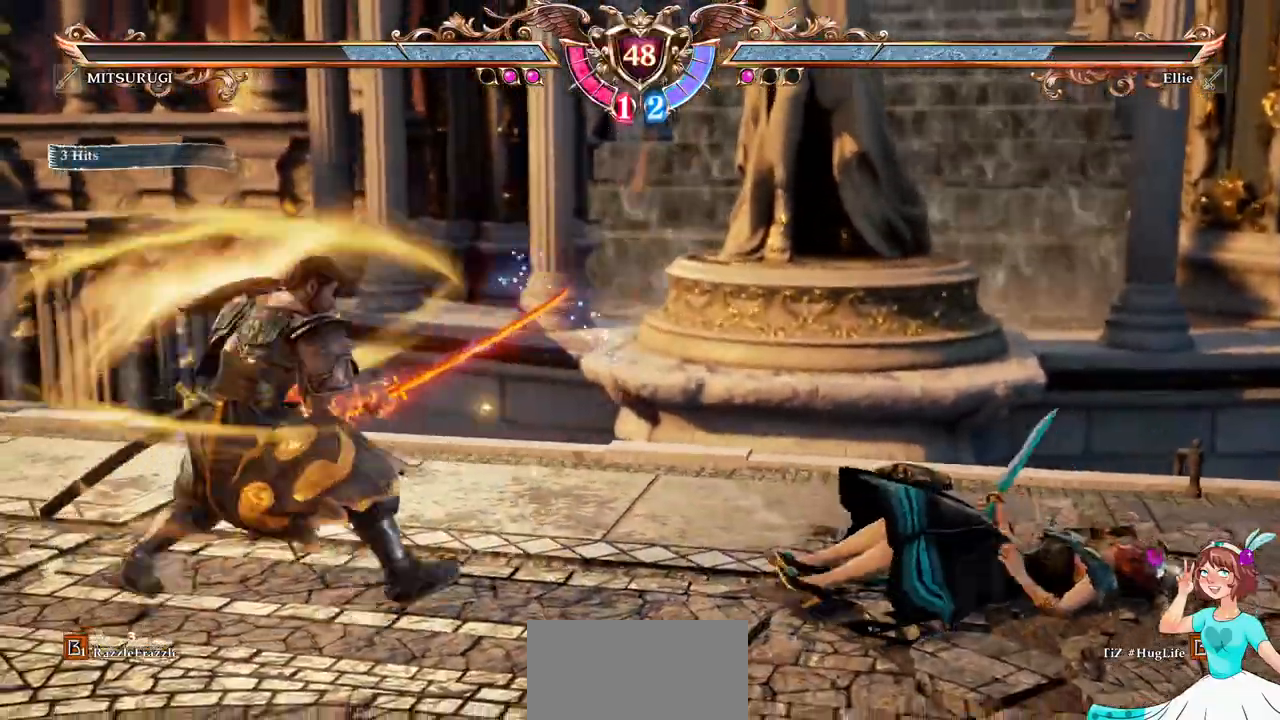
{"dt_ms": 500, "buttons": ["DPAD_DOWN"]}
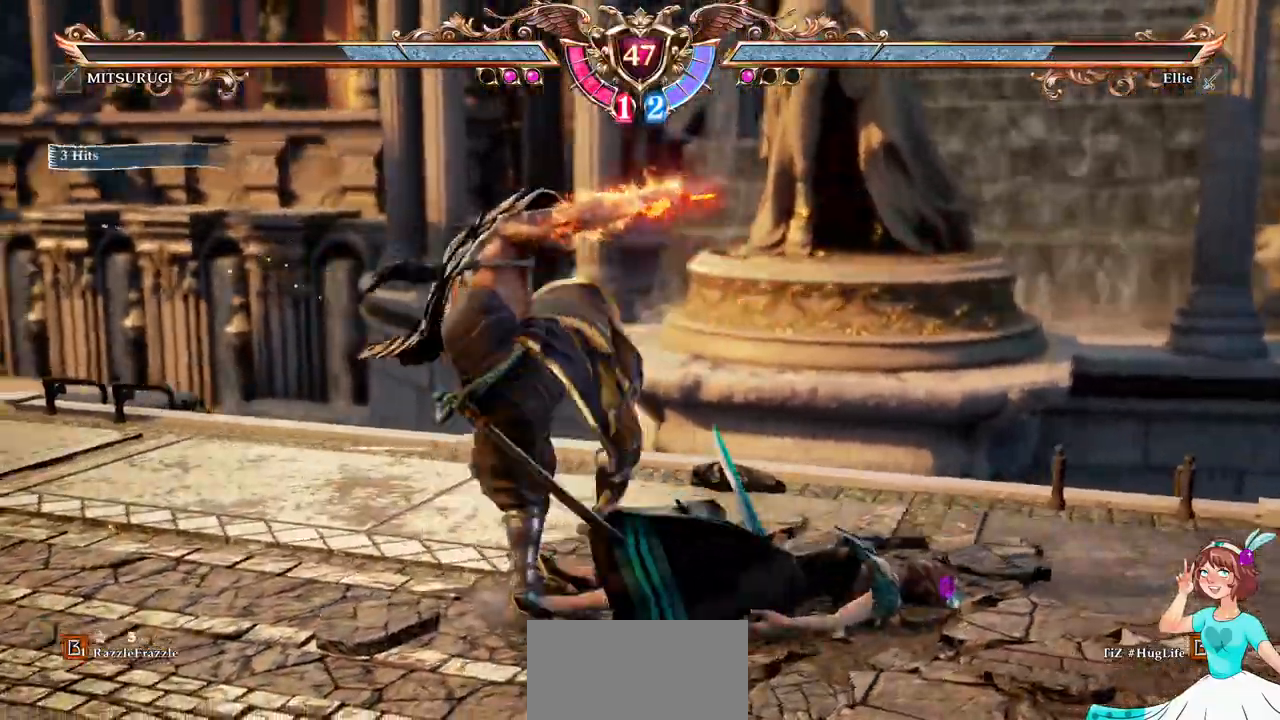
{"dt_ms": 500, "buttons": []}
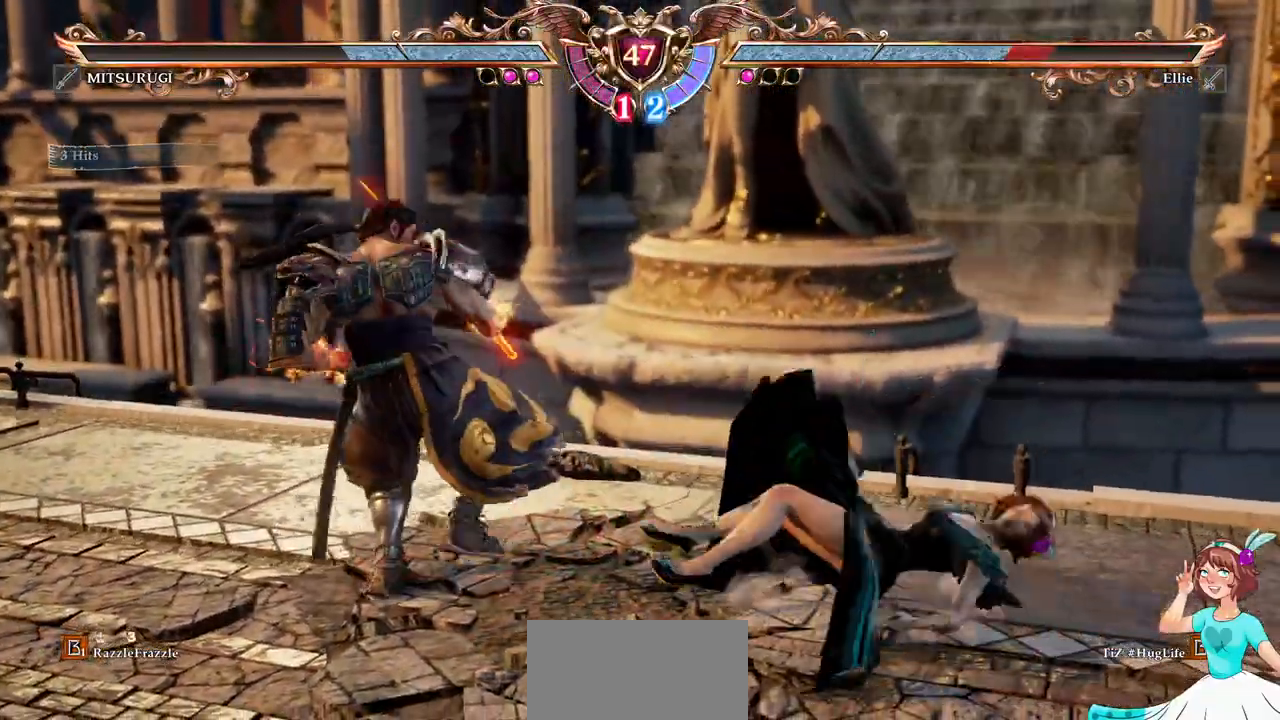
{"dt_ms": 500, "buttons": ["Y"], "events": [[17, "DPAD_RIGHT", "down"], [267, "A", "down"], [350, "DPAD_RIGHT", "up"], [400, "A", "up"], [450, "Y", "down"]]}
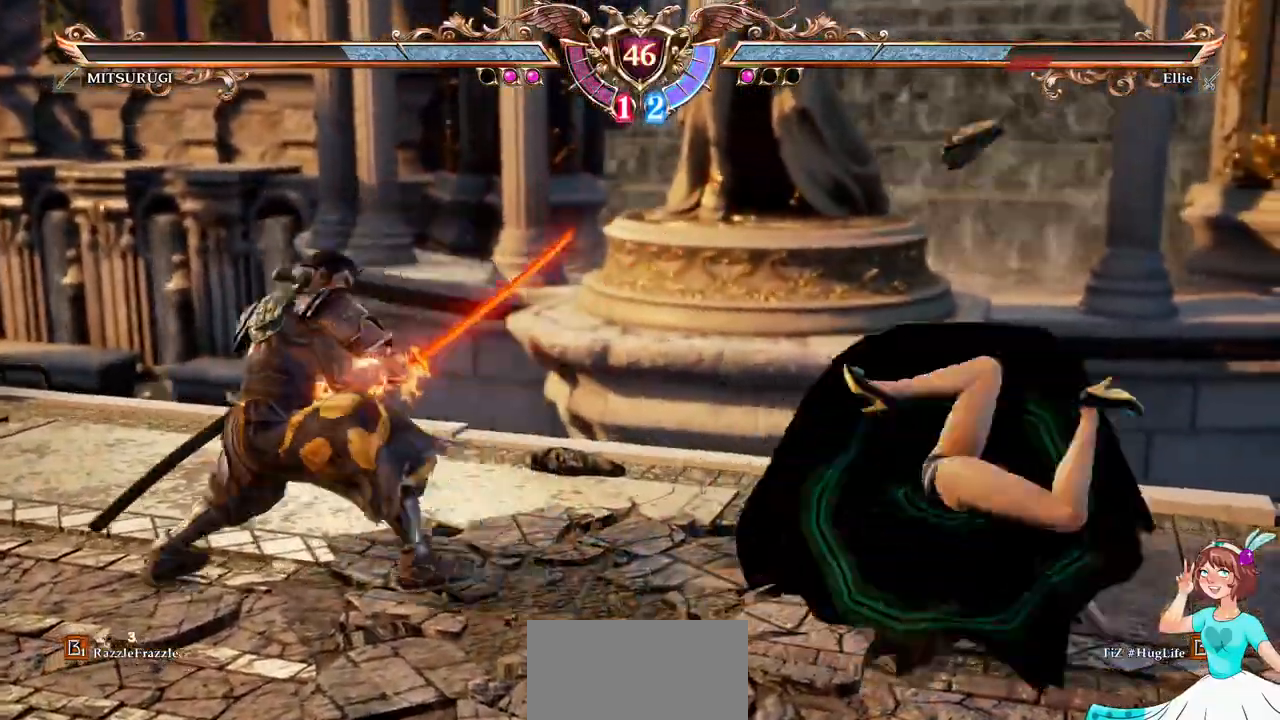
{"dt_ms": 500, "buttons": [], "events": [[33, "Y", "up"], [350, "DPAD_LEFT", "down"], [450, "DPAD_LEFT", "up"]]}
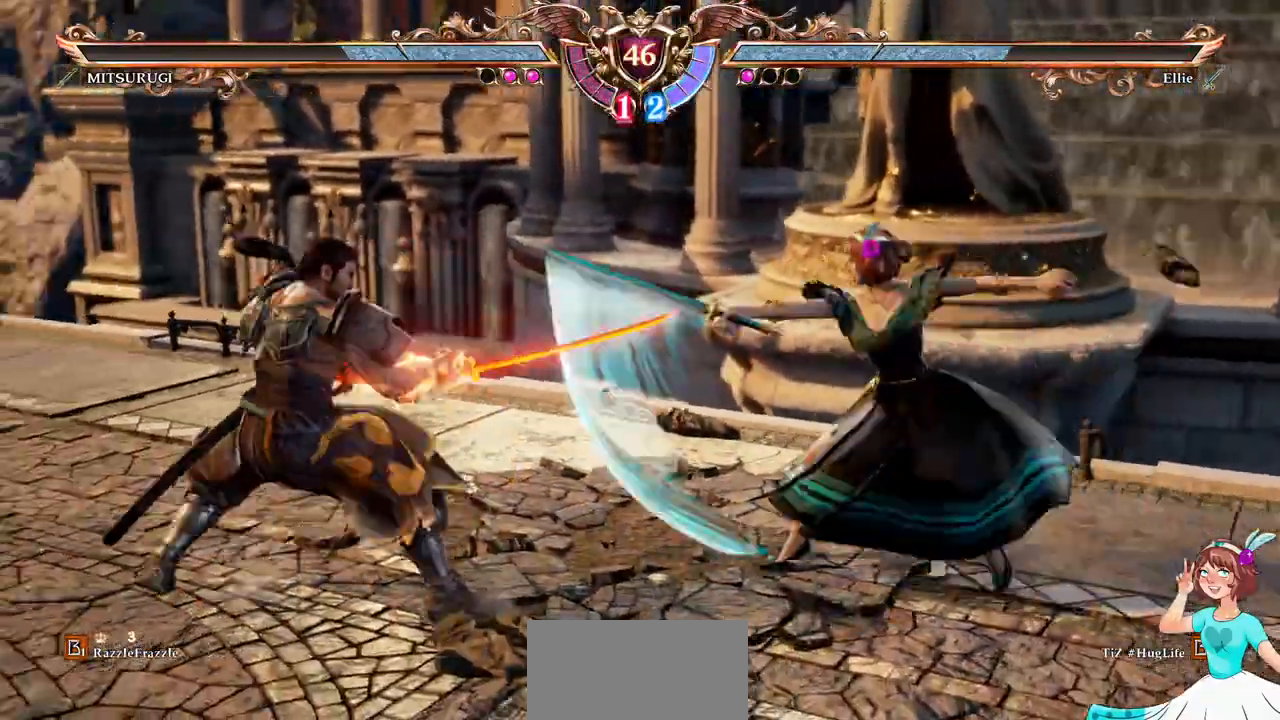
{"dt_ms": 500, "buttons": ["A"], "events": [[150, "DPAD_LEFT", "down"], [183, "DPAD_LEFT", "up"], [217, "A", "down"]]}